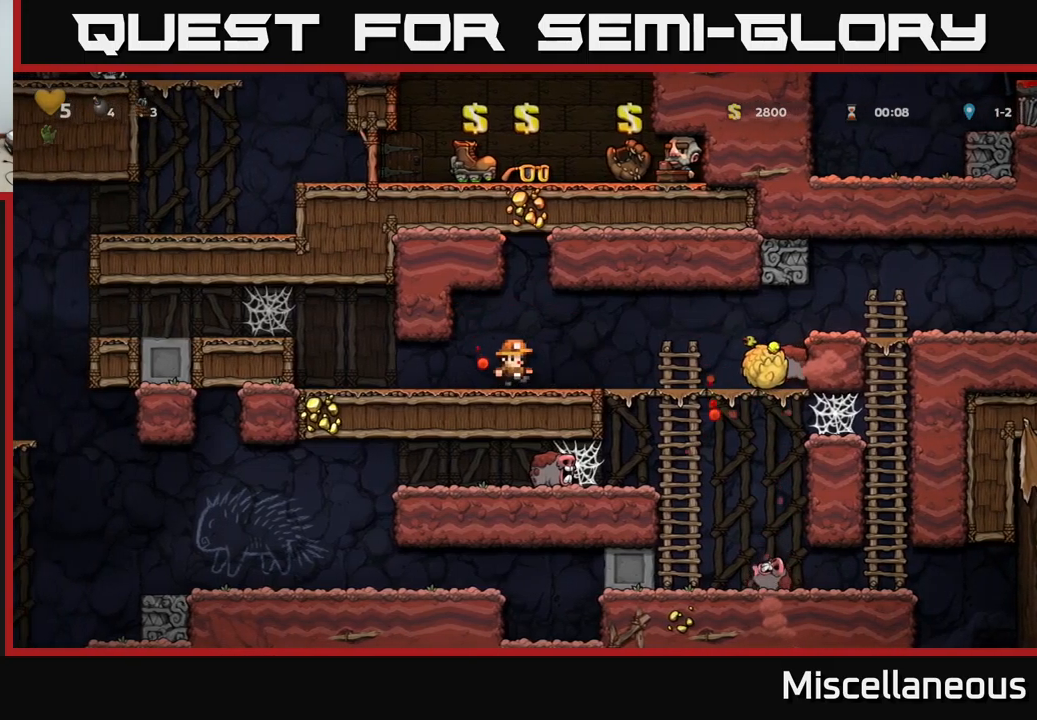
Gameplay with a controller (Xbox layout); each line is a JSON object with the inputs held at the frame after it. "events" lists button and stick changes between this image and that frame as [ms after this image, input, new state], when the widget could be followed in between. Not read: left_stick right_stick.
{"buttons": [], "events": [[150, "DPAD_RIGHT", "up"], [333, "A", "down"], [483, "A", "up"]]}
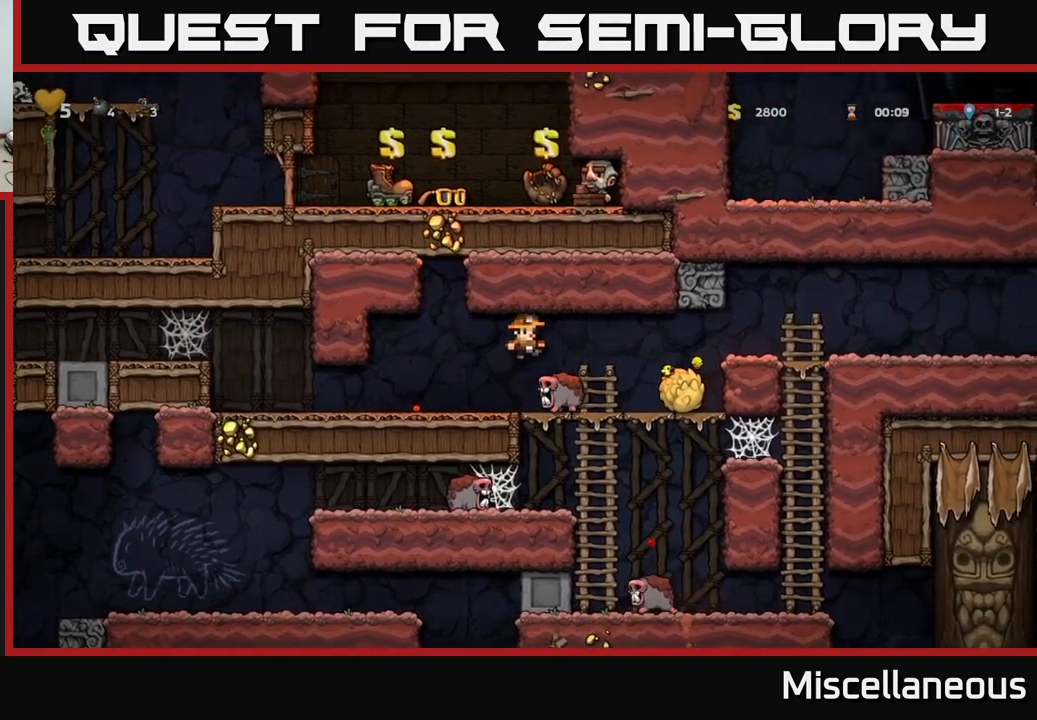
{"buttons": [], "events": []}
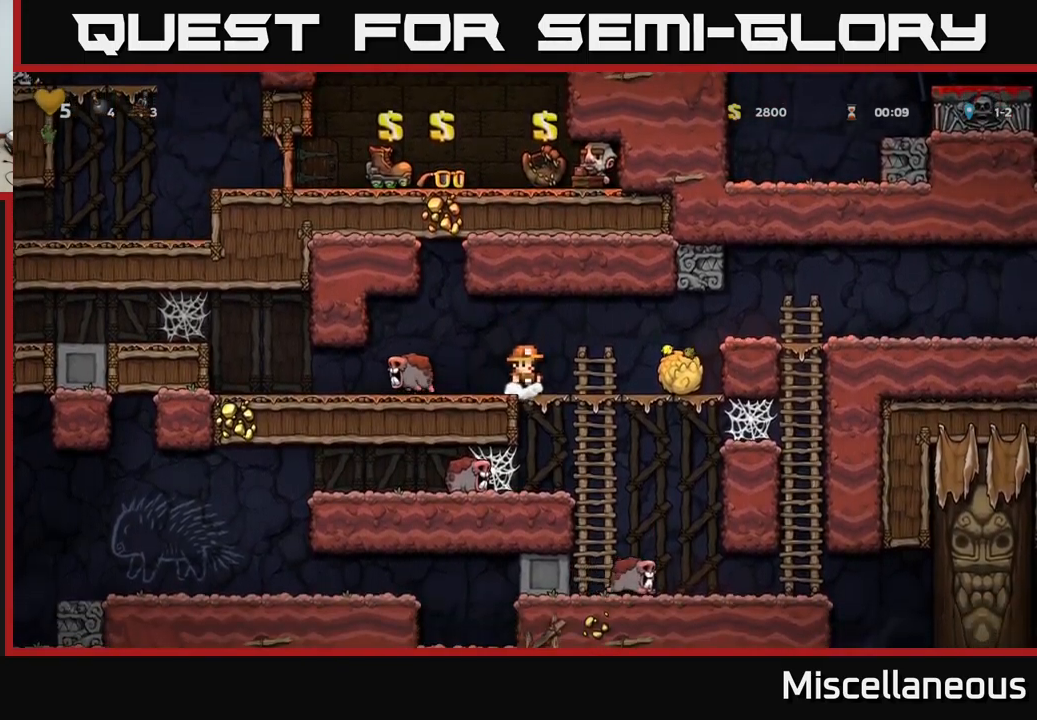
{"buttons": ["DPAD_RIGHT"], "events": [[66, "DPAD_RIGHT", "down"], [433, "A", "down"], [500, "A", "up"]]}
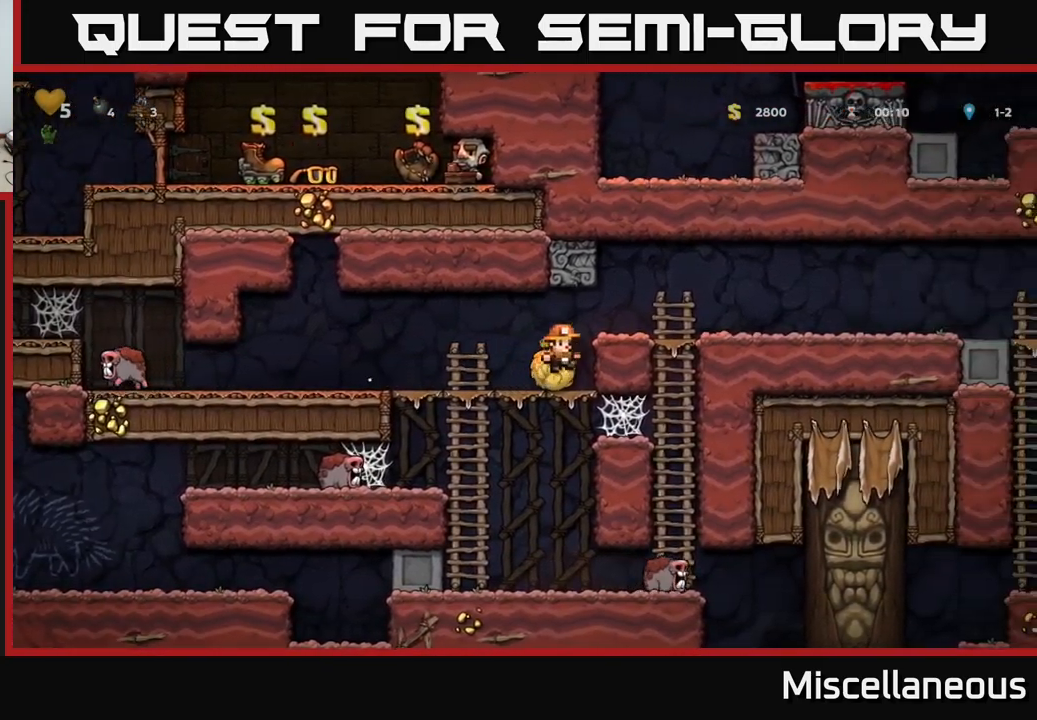
{"buttons": ["DPAD_RIGHT"], "events": []}
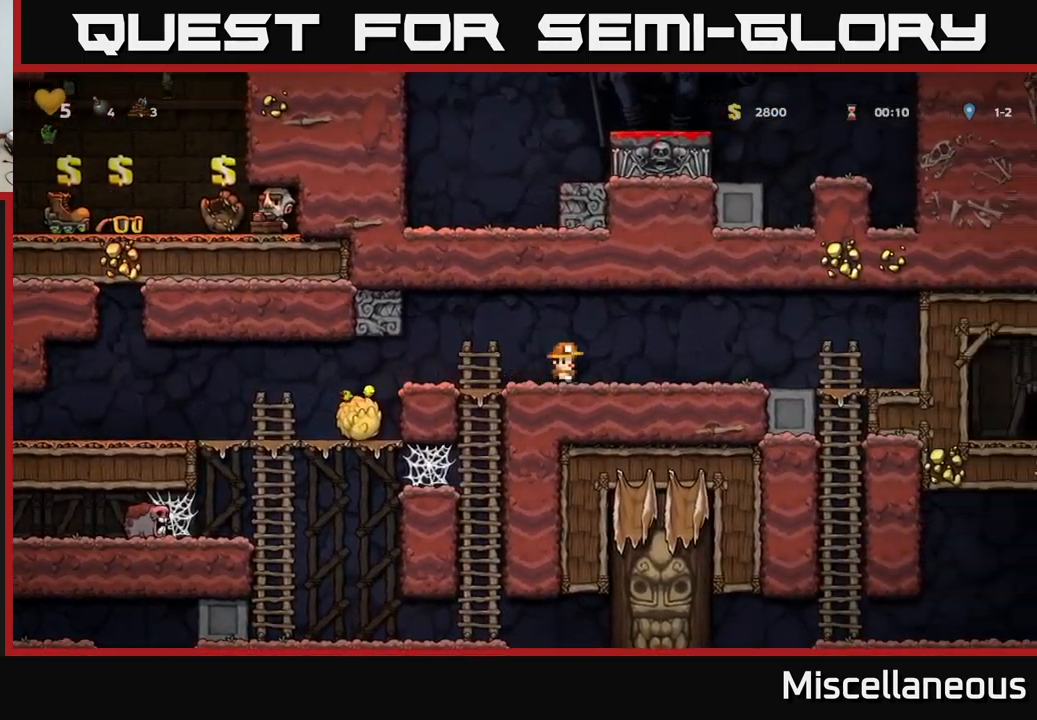
{"buttons": ["DPAD_RIGHT"], "events": []}
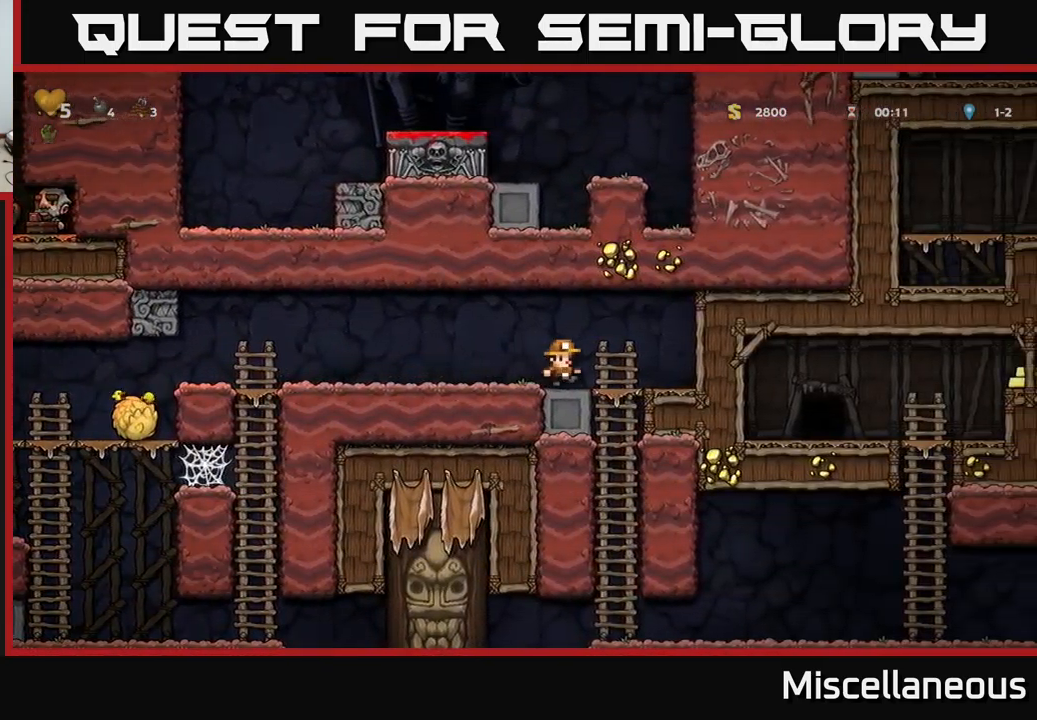
{"buttons": [], "events": [[166, "DPAD_RIGHT", "up"]]}
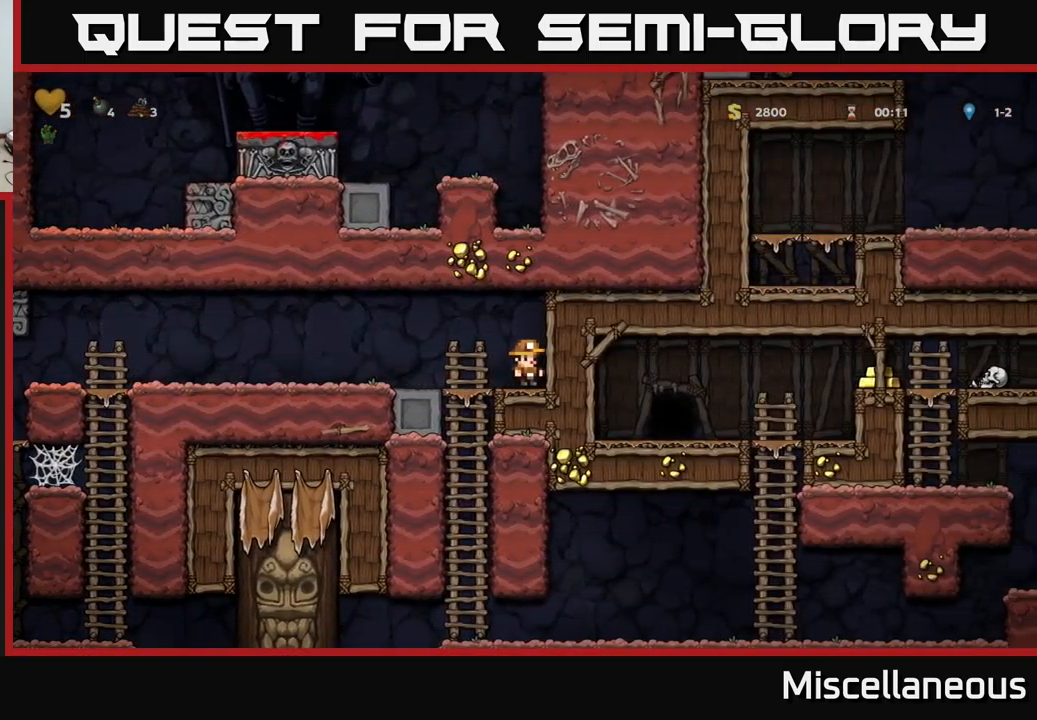
{"buttons": [], "events": []}
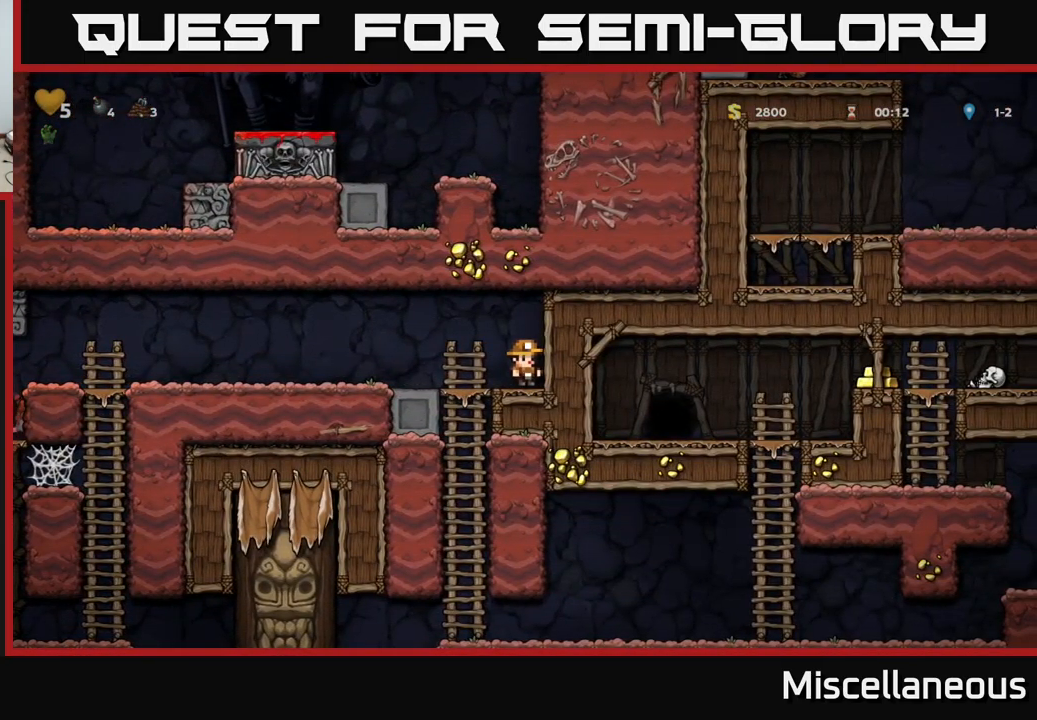
{"buttons": ["DPAD_LEFT"], "events": [[383, "DPAD_LEFT", "down"]]}
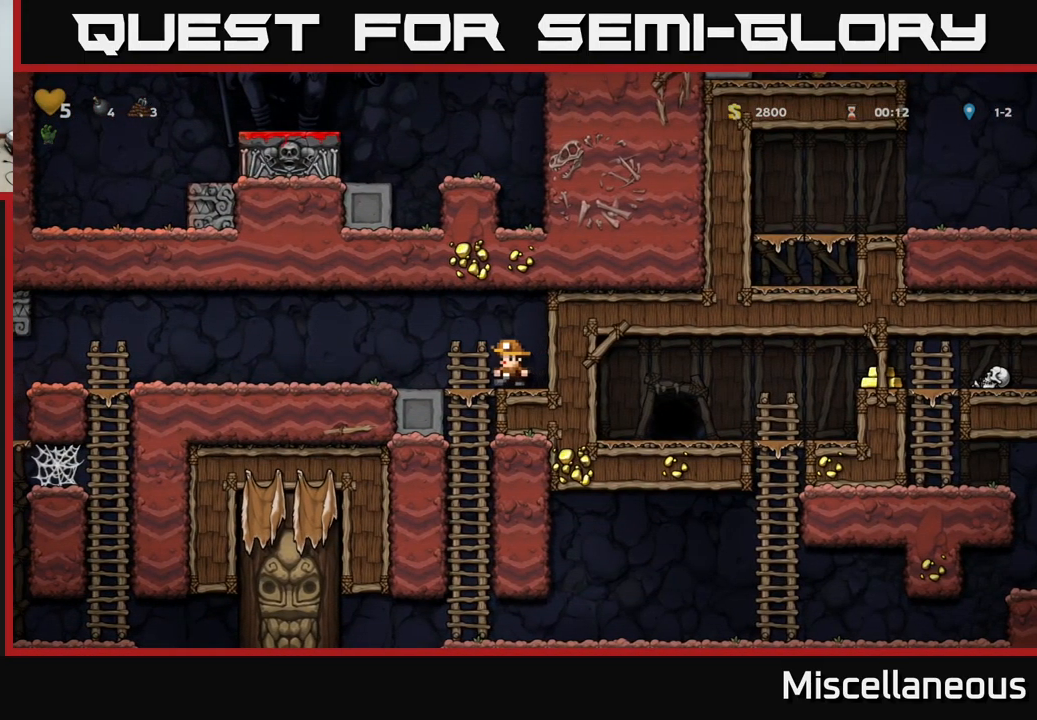
{"buttons": ["DPAD_RIGHT"], "events": [[66, "DPAD_DOWN", "down"], [66, "DPAD_LEFT", "up"], [150, "A", "down"], [233, "A", "up"], [283, "DPAD_DOWN", "up"], [450, "DPAD_RIGHT", "down"]]}
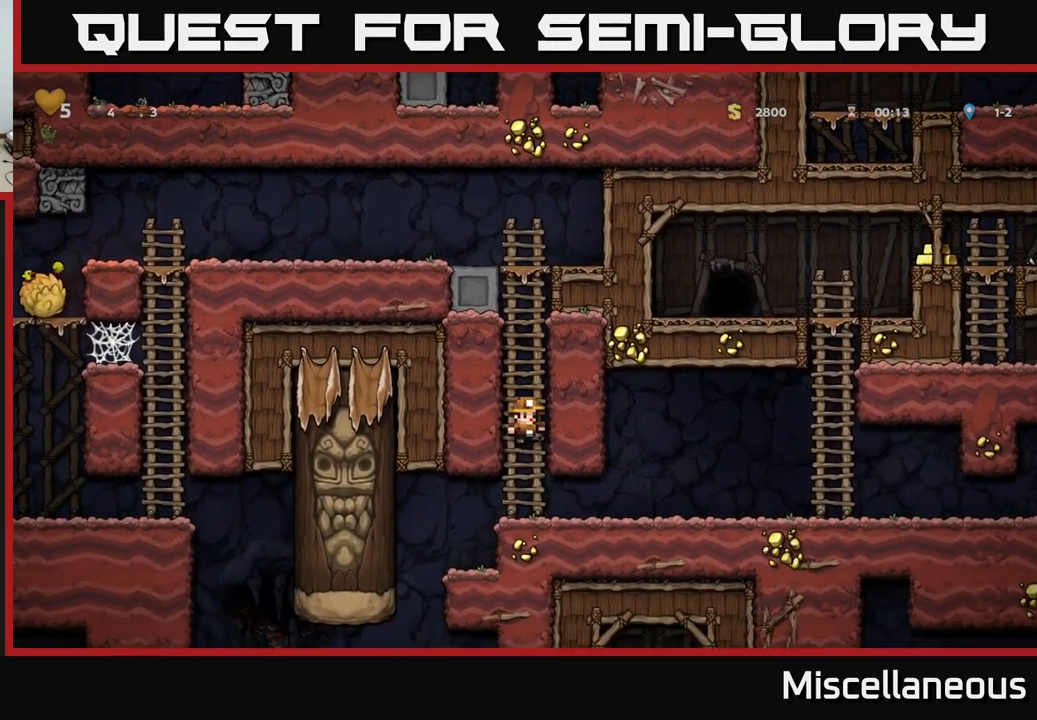
{"buttons": ["DPAD_RIGHT"], "events": []}
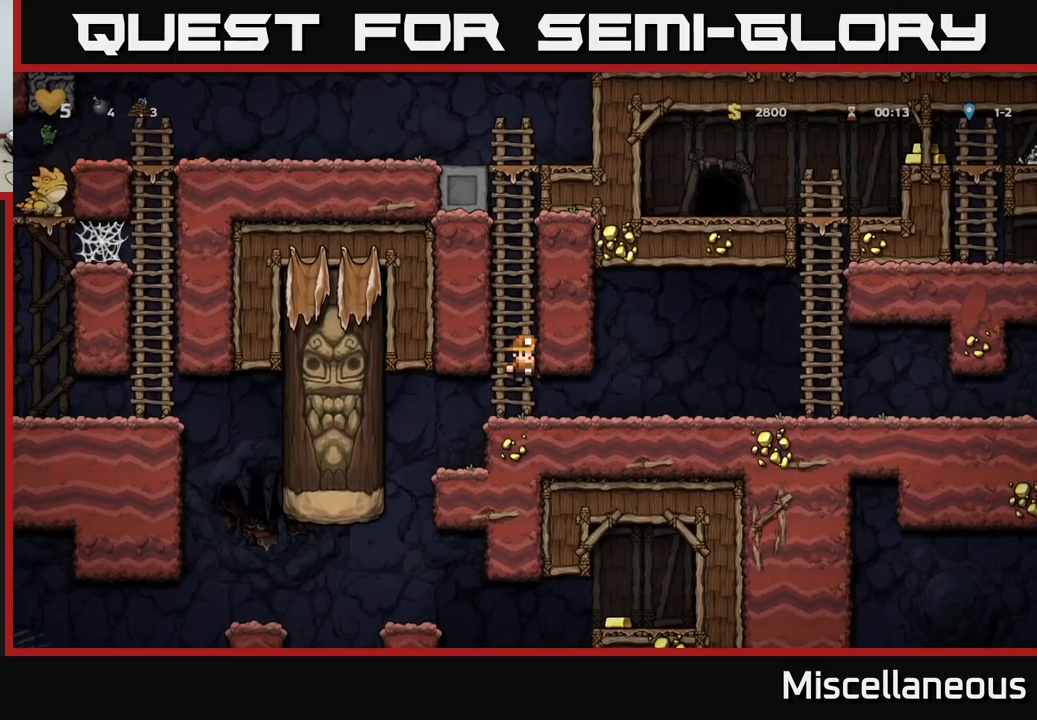
{"buttons": [], "events": [[67, "DPAD_DOWN", "down"], [83, "DPAD_RIGHT", "up"], [183, "DPAD_DOWN", "up"], [217, "DPAD_RIGHT", "down"], [433, "DPAD_RIGHT", "up"]]}
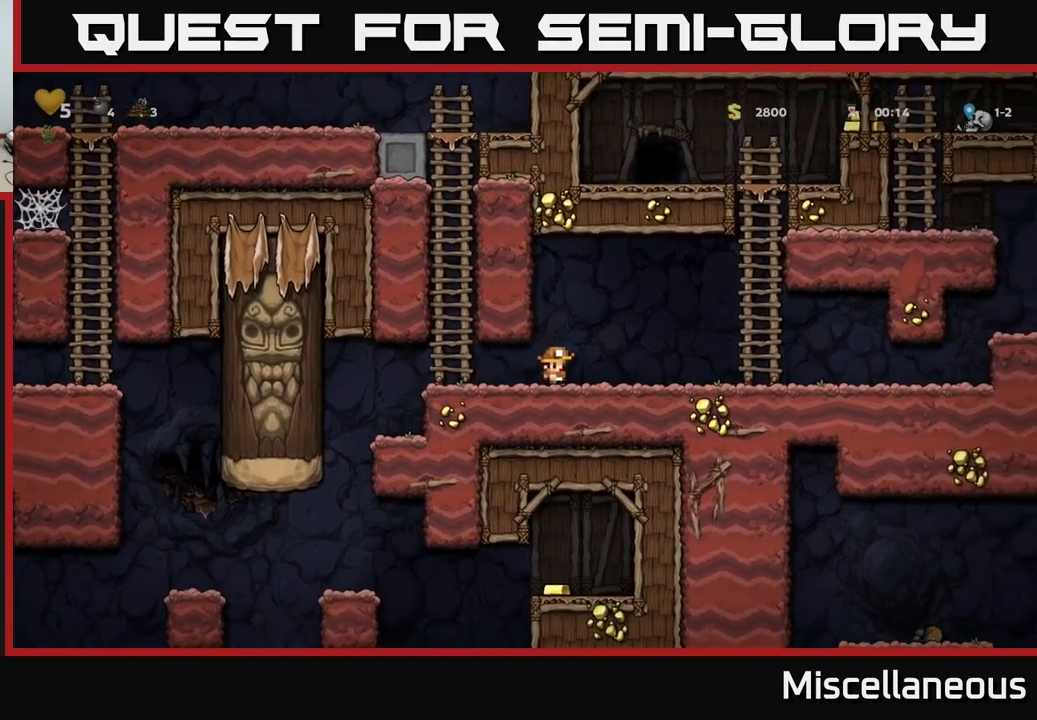
{"buttons": ["DPAD_UP", "DPAD_RIGHT"], "events": [[67, "DPAD_RIGHT", "down"], [300, "A", "down"], [450, "DPAD_UP", "down"], [467, "A", "up"]]}
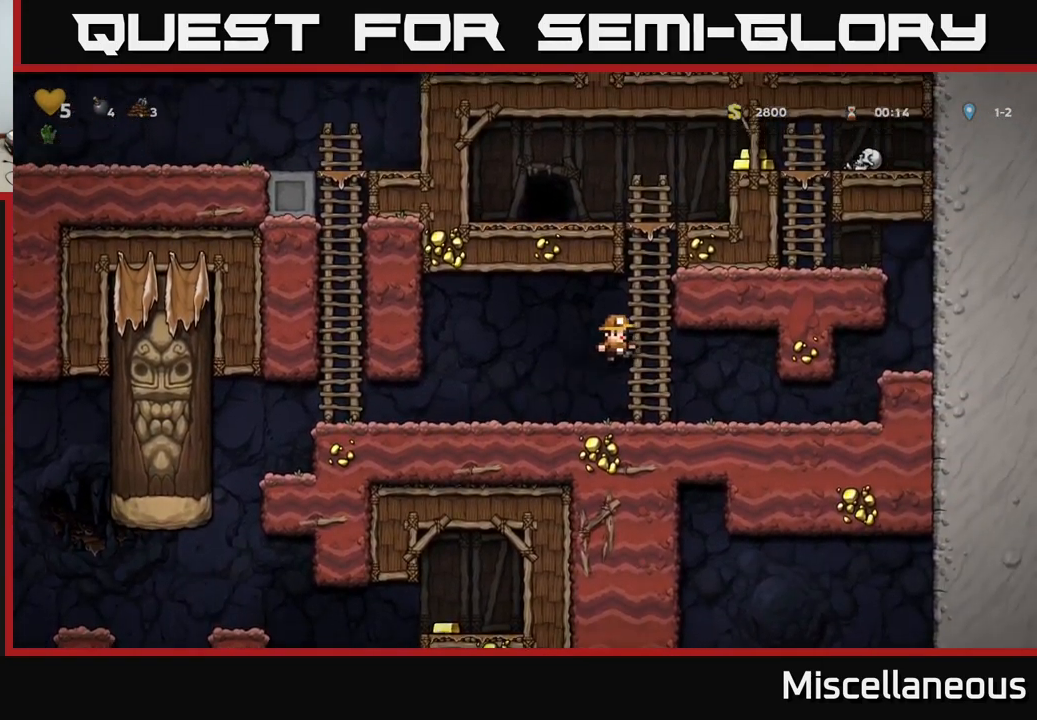
{"buttons": ["A", "DPAD_UP", "DPAD_RIGHT"], "events": [[50, "DPAD_RIGHT", "up"], [67, "A", "down"], [233, "A", "up"], [450, "A", "down"], [467, "DPAD_RIGHT", "down"]]}
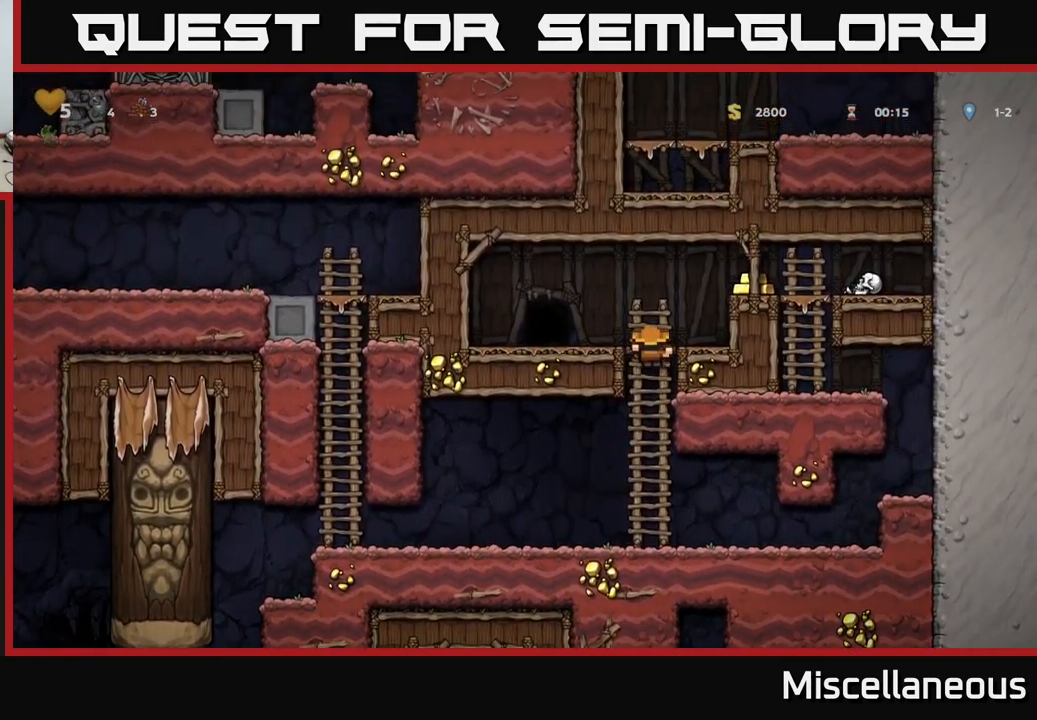
{"buttons": ["DPAD_UP"], "events": [[183, "DPAD_UP", "up"], [233, "A", "up"], [233, "DPAD_RIGHT", "up"], [400, "DPAD_UP", "down"]]}
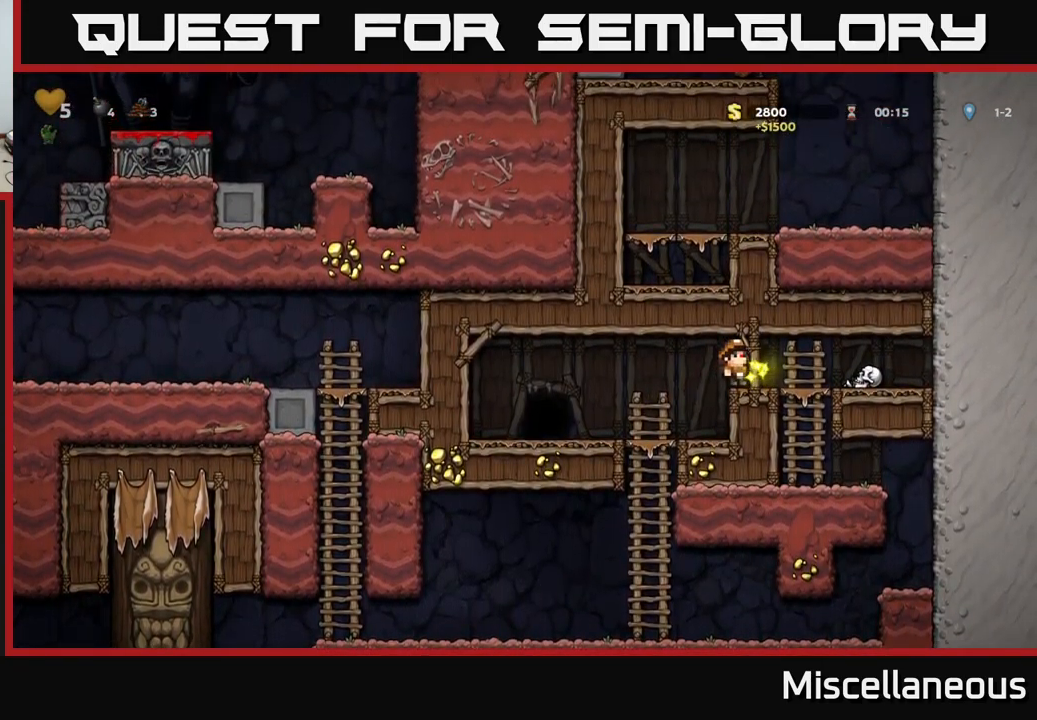
{"buttons": ["DPAD_UP"], "events": []}
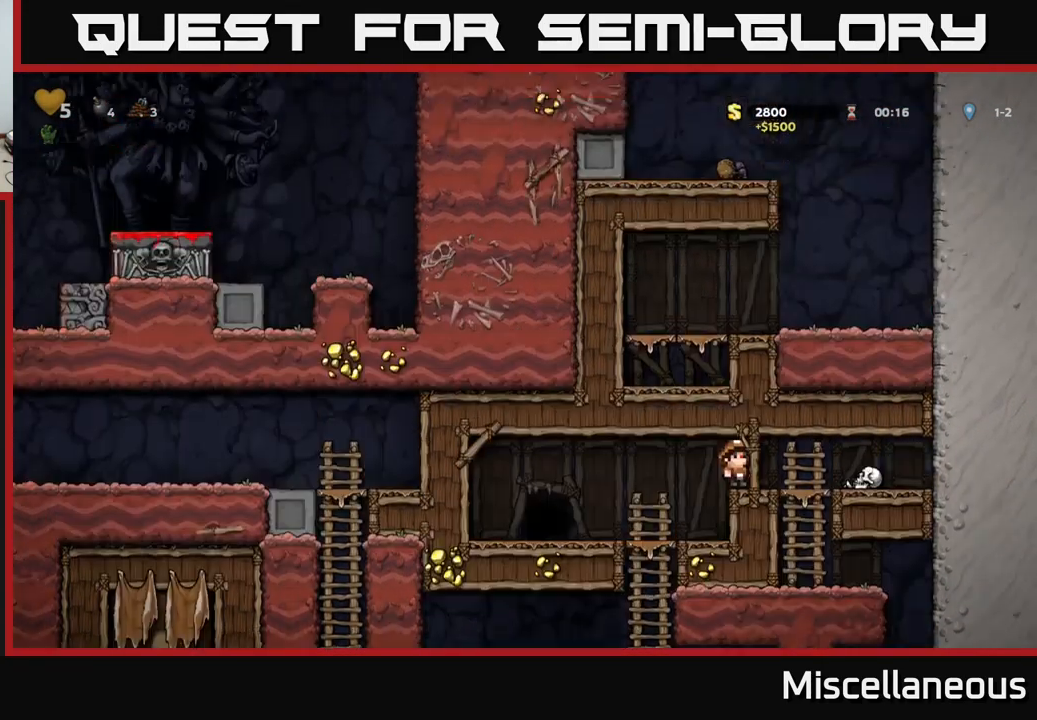
{"buttons": ["DPAD_UP"], "events": []}
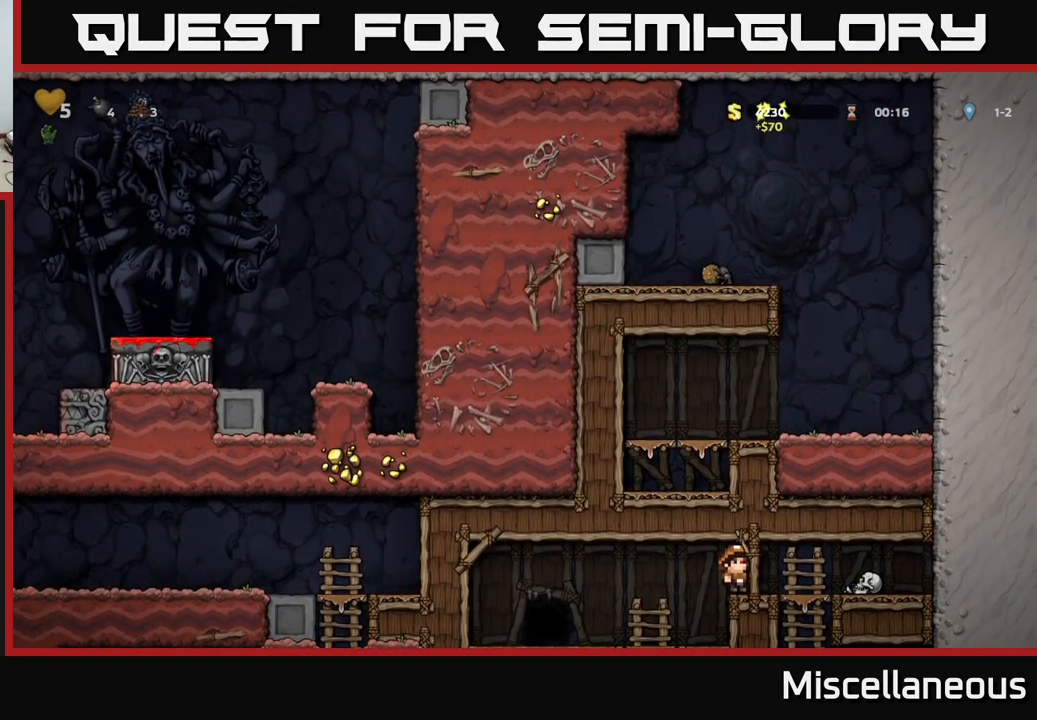
{"buttons": ["A", "DPAD_DOWN"], "events": [[67, "DPAD_LEFT", "down"], [83, "DPAD_UP", "up"], [283, "DPAD_LEFT", "up"], [333, "DPAD_DOWN", "down"], [500, "A", "down"]]}
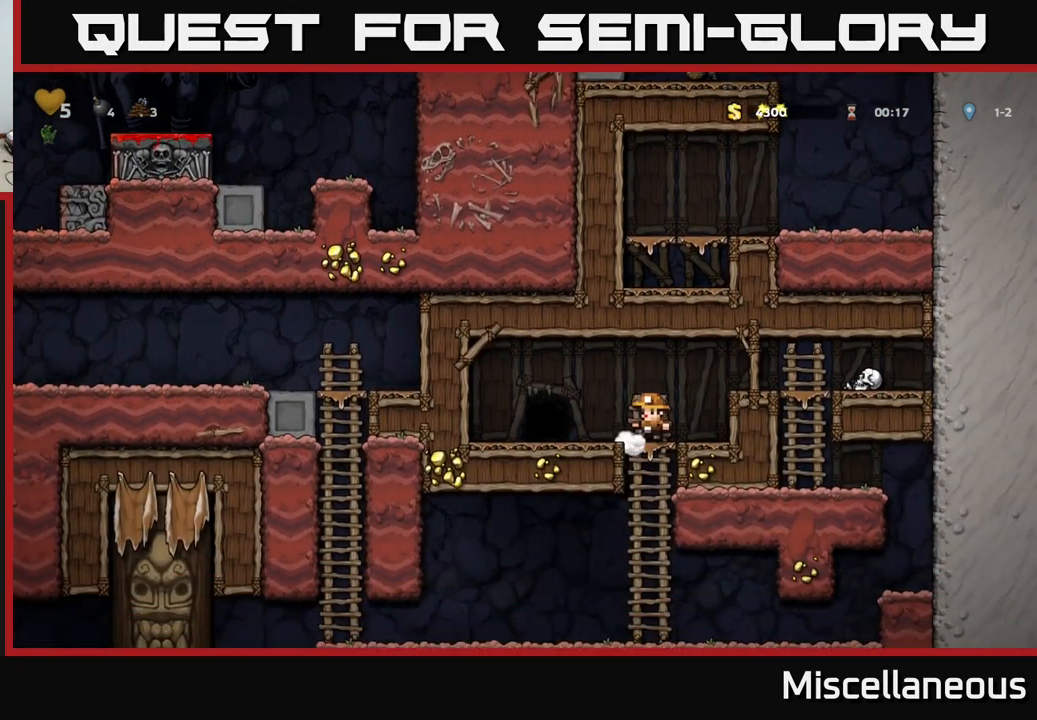
{"buttons": ["DPAD_LEFT"], "events": [[167, "A", "up"], [183, "DPAD_DOWN", "up"], [367, "DPAD_LEFT", "down"]]}
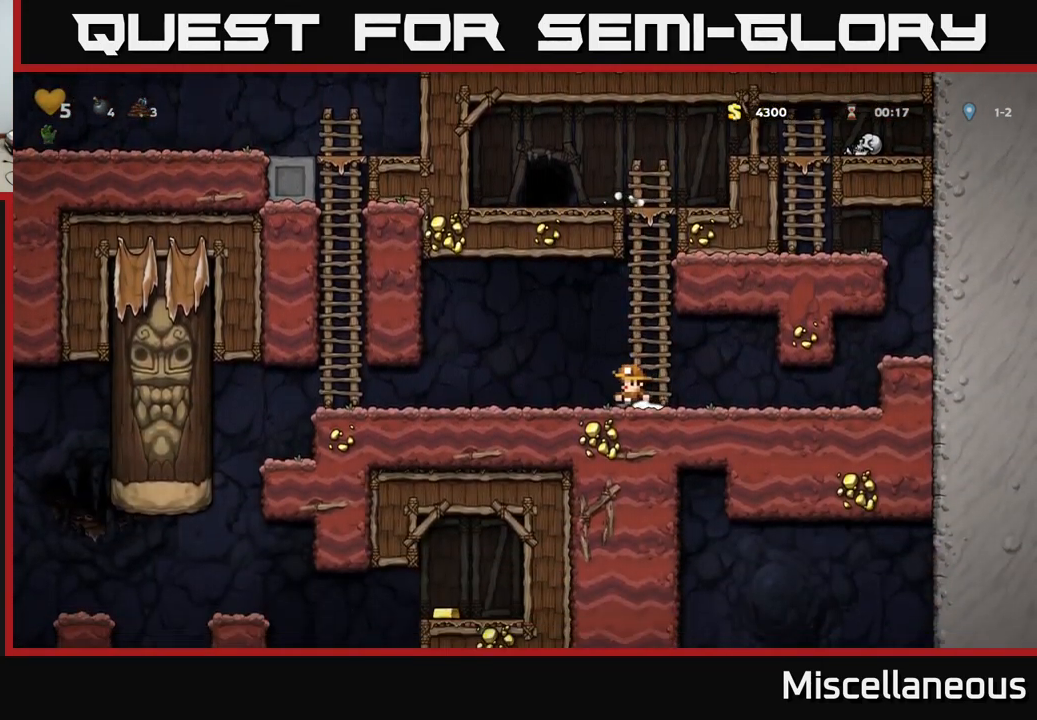
{"buttons": ["DPAD_LEFT"], "events": []}
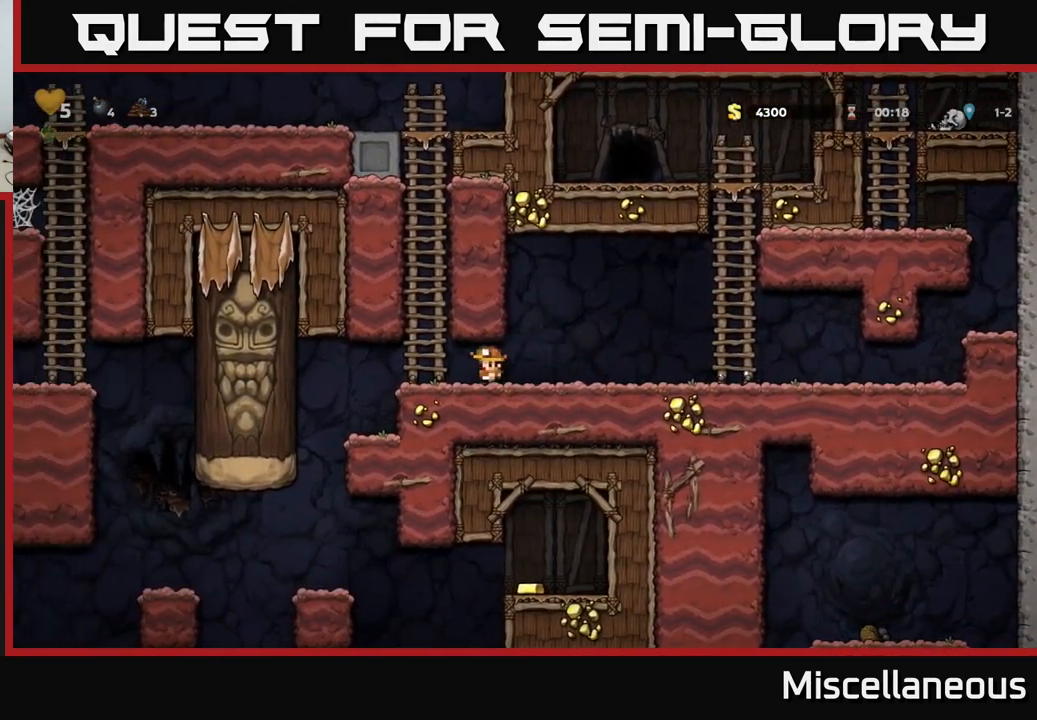
{"buttons": ["DPAD_UP"], "events": [[33, "A", "down"], [33, "DPAD_UP", "down"], [83, "DPAD_LEFT", "up"], [200, "A", "up"], [317, "A", "down"], [434, "A", "up"]]}
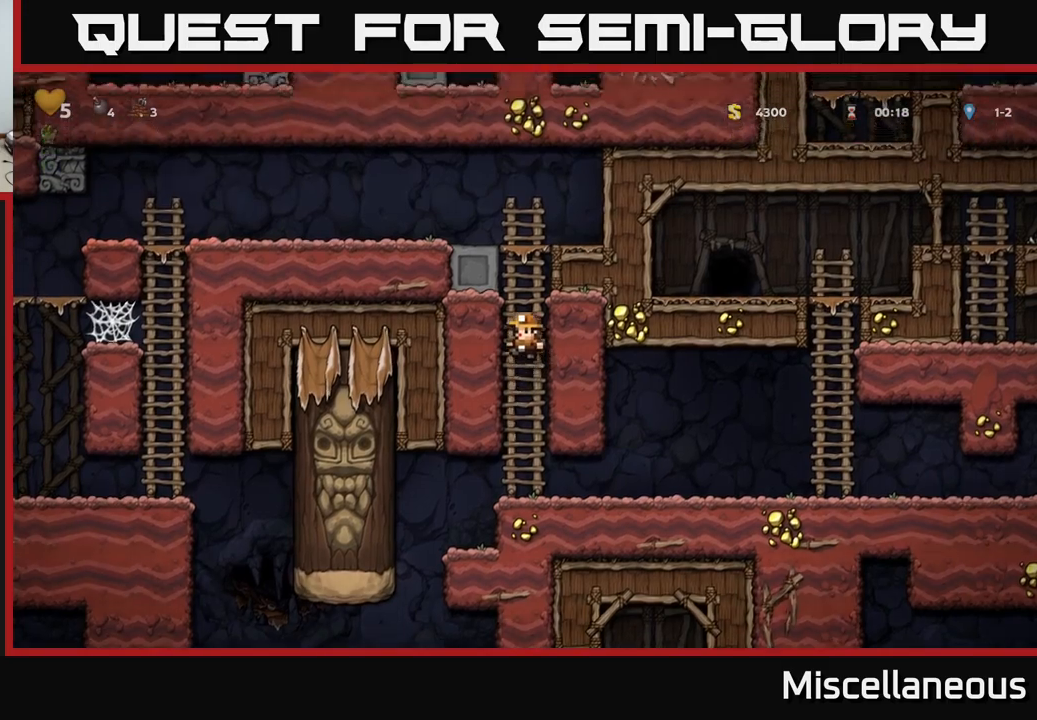
{"buttons": ["A", "DPAD_LEFT"], "events": [[400, "A", "down"], [417, "DPAD_LEFT", "down"], [484, "DPAD_UP", "up"]]}
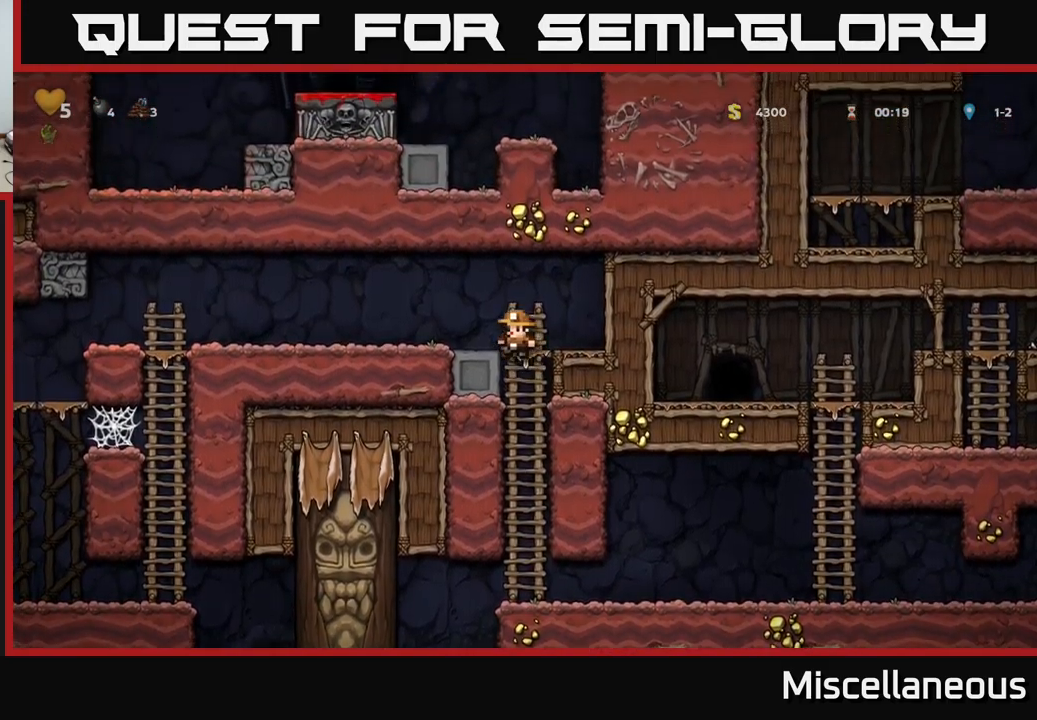
{"buttons": [], "events": [[100, "A", "up"], [367, "DPAD_LEFT", "up"]]}
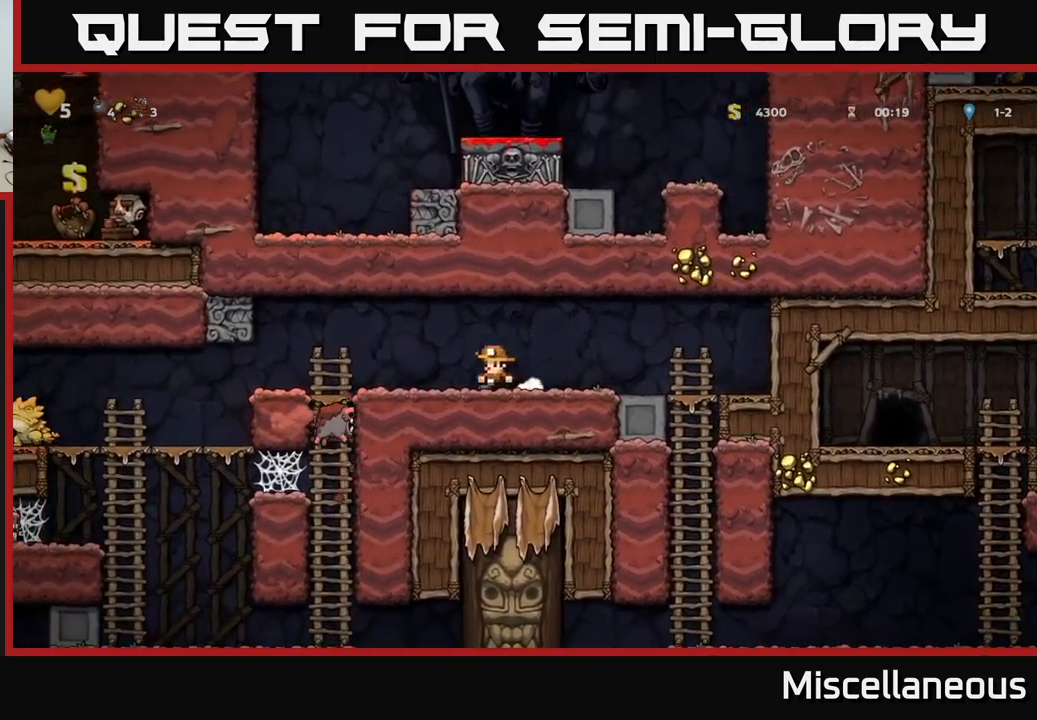
{"buttons": ["DPAD_LEFT"], "events": [[84, "DPAD_RIGHT", "down"], [184, "DPAD_RIGHT", "up"], [450, "DPAD_LEFT", "down"]]}
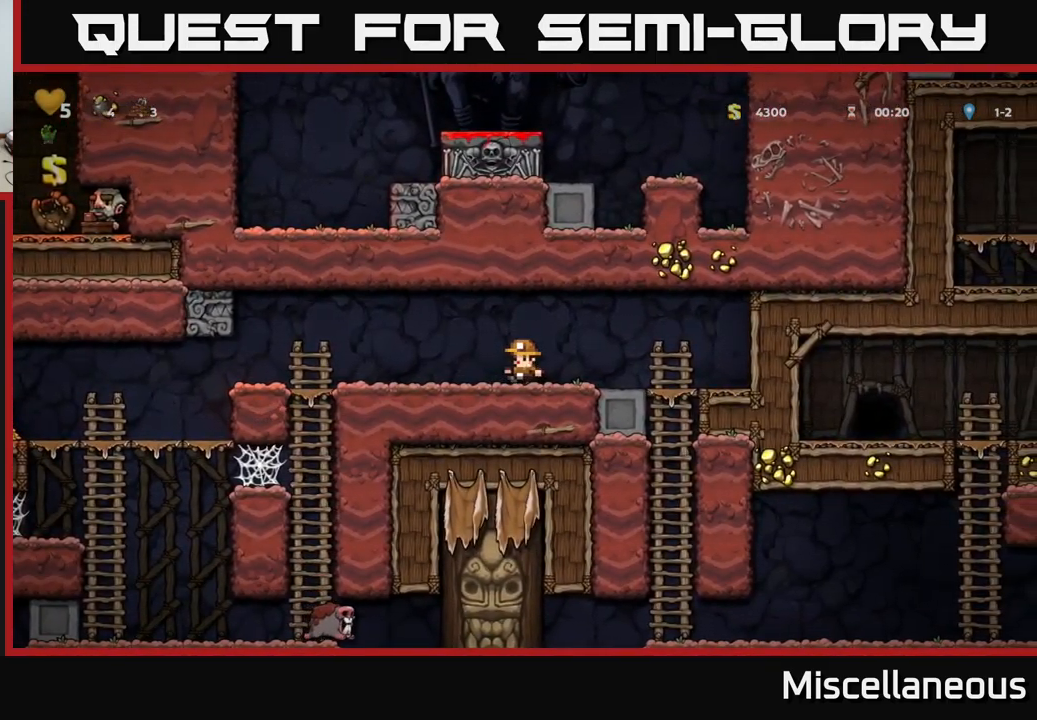
{"buttons": [], "events": [[250, "DPAD_LEFT", "up"], [350, "DPAD_RIGHT", "down"], [434, "DPAD_RIGHT", "up"]]}
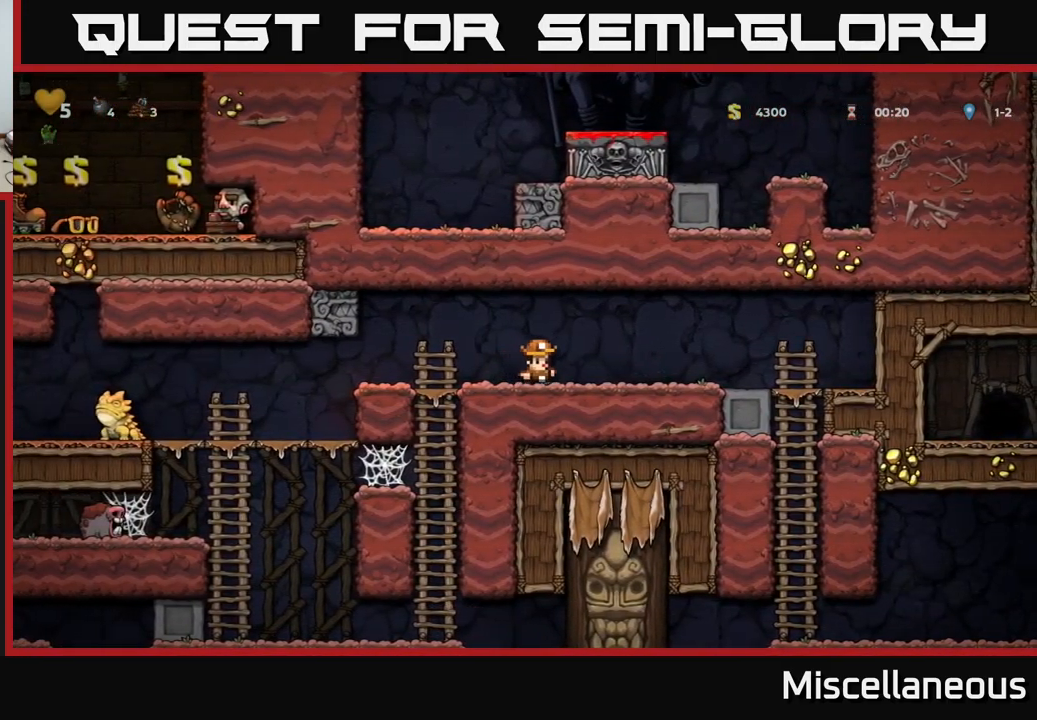
{"buttons": [], "events": [[100, "DPAD_DOWN", "down"], [500, "DPAD_DOWN", "up"]]}
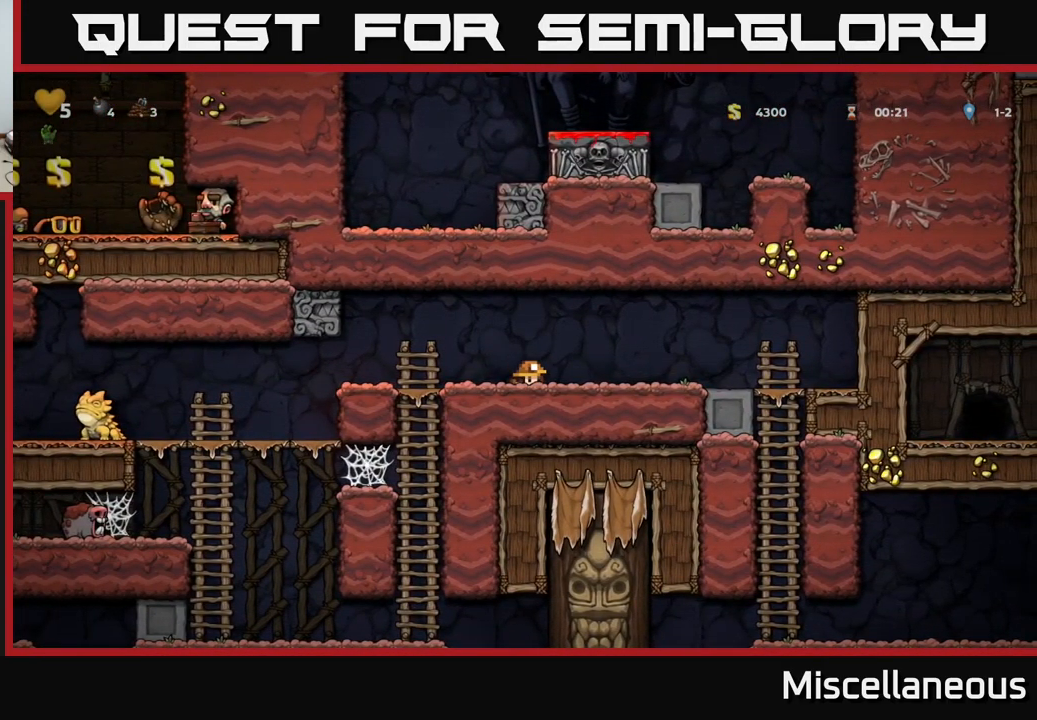
{"buttons": [], "events": []}
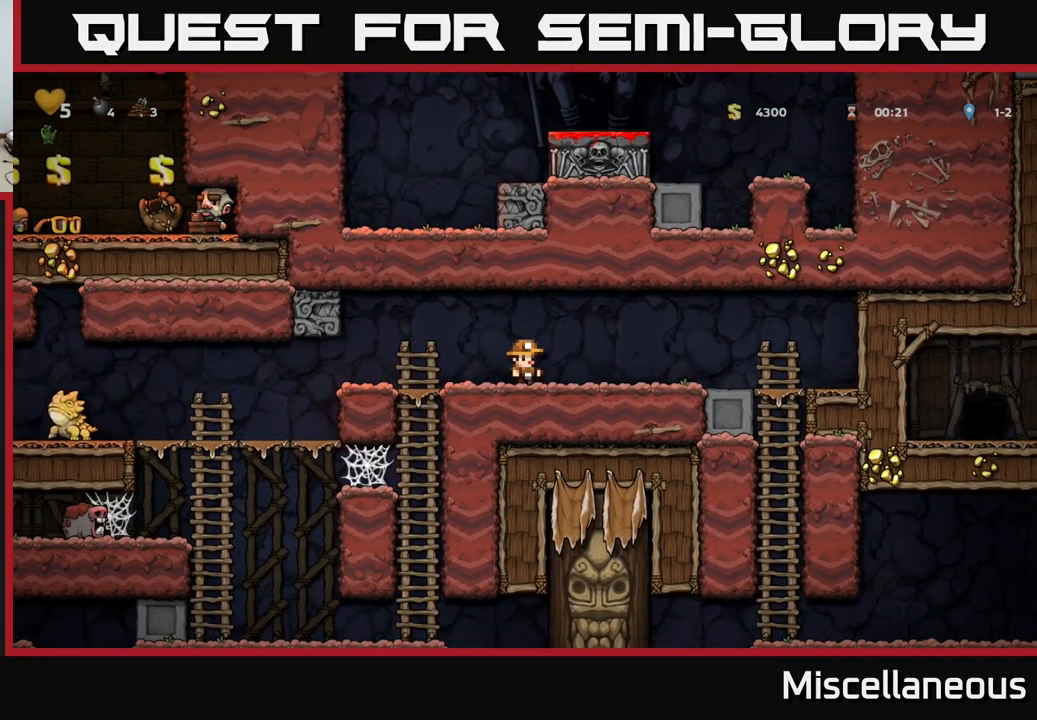
{"buttons": [], "events": []}
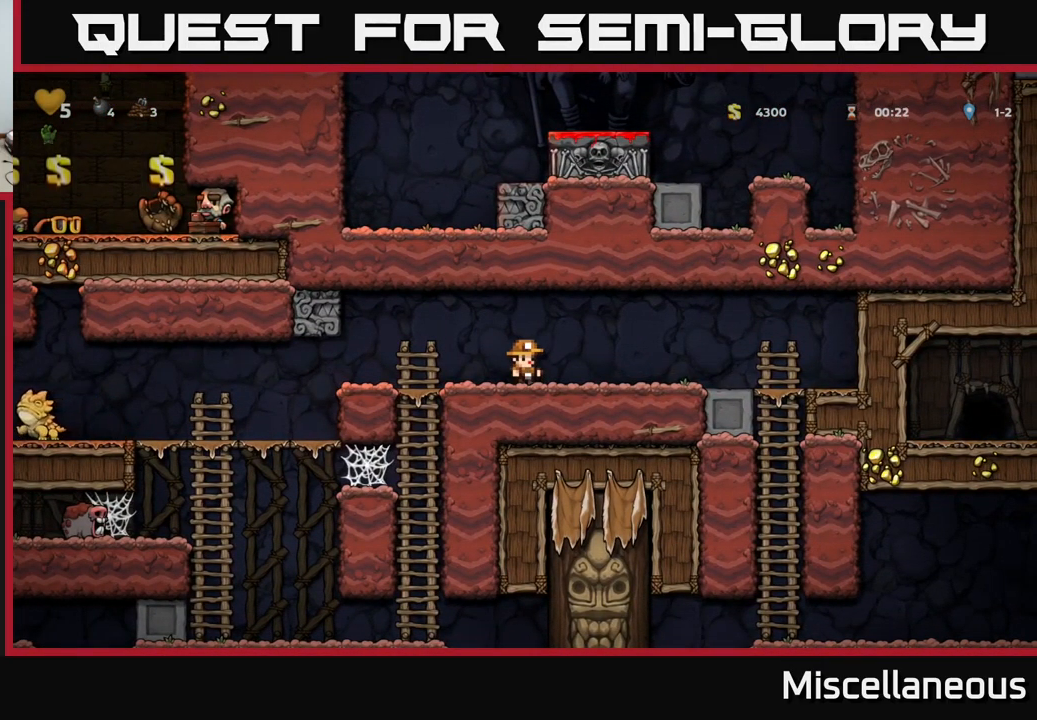
{"buttons": ["DPAD_RIGHT"], "events": [[184, "DPAD_DOWN", "down"], [317, "L1", "down"], [400, "L1", "up"], [417, "DPAD_DOWN", "up"], [484, "DPAD_RIGHT", "down"]]}
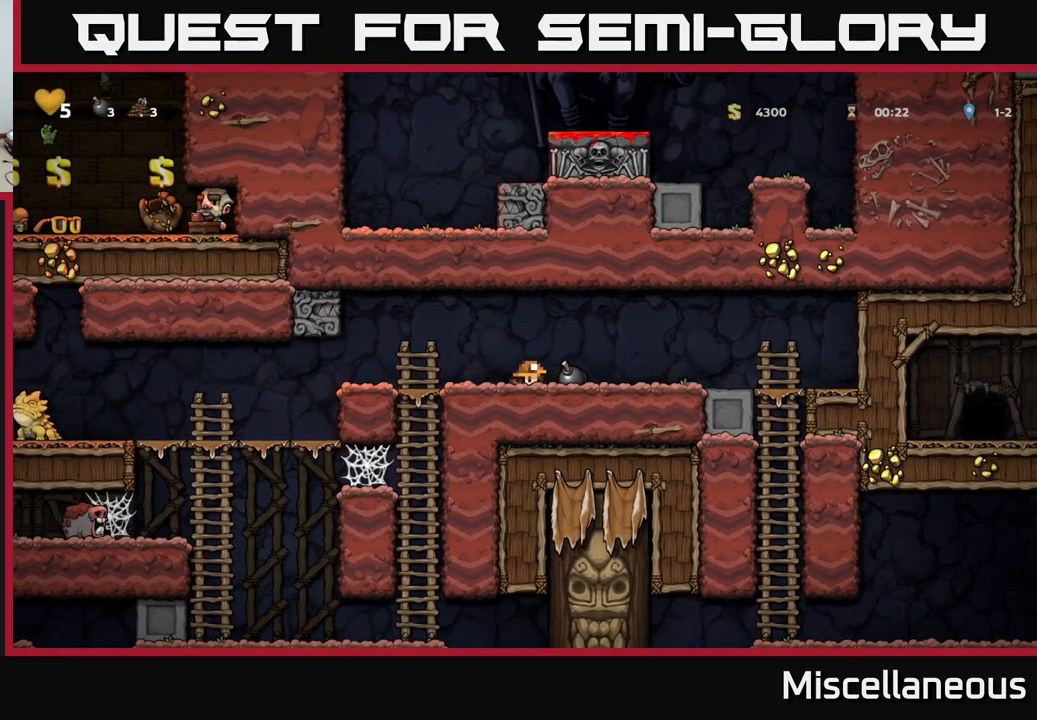
{"buttons": [], "events": [[150, "DPAD_DOWN", "down"], [167, "DPAD_RIGHT", "up"], [234, "X", "down"], [317, "DPAD_DOWN", "up"], [317, "X", "up"]]}
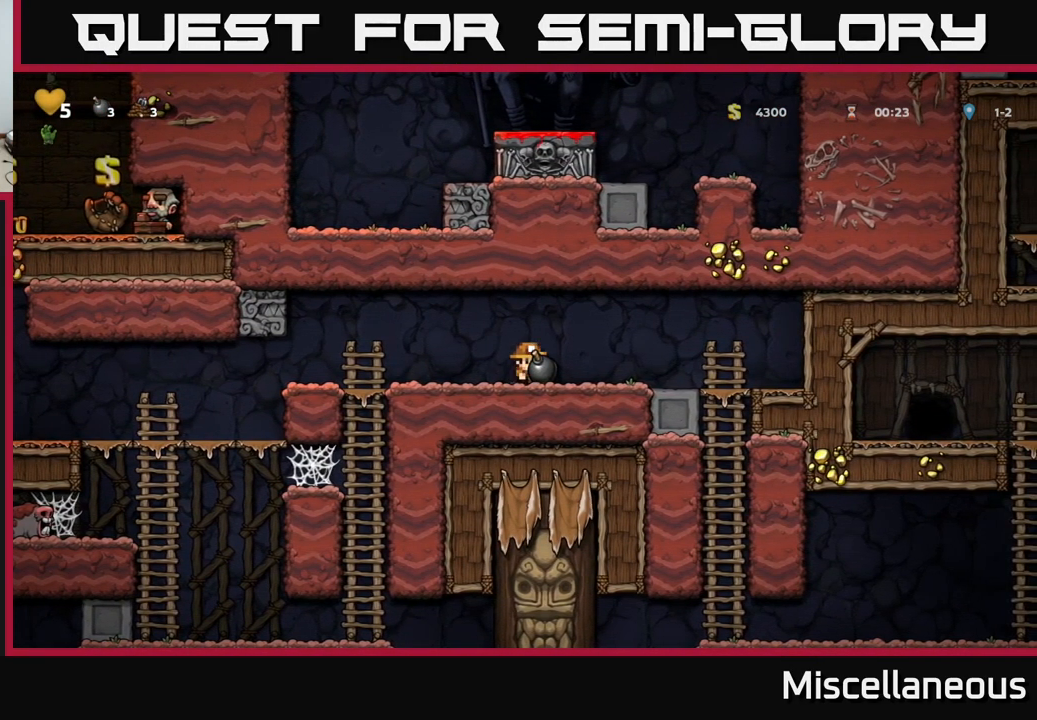
{"buttons": [], "events": []}